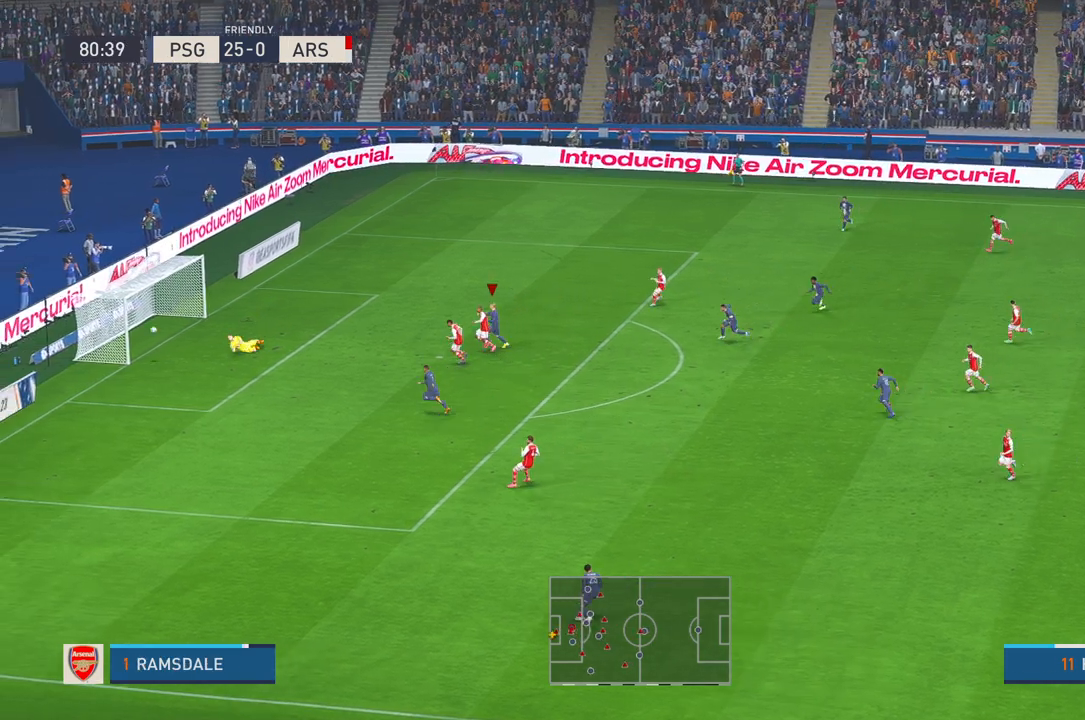
Gameplay with a controller (Xbox layout); each line is a JSON object with the inputs held at the frame after it (dt_ms = milliseconds from this image to that frame). "events" lists button and stick changes between this image and that frame as [ms after this image, input, new state], when the widget could be followed in between. Not read: L3 R3.
{"dt_ms": 500, "buttons": [], "left_stick": "down-left", "right_stick": "center", "events": []}
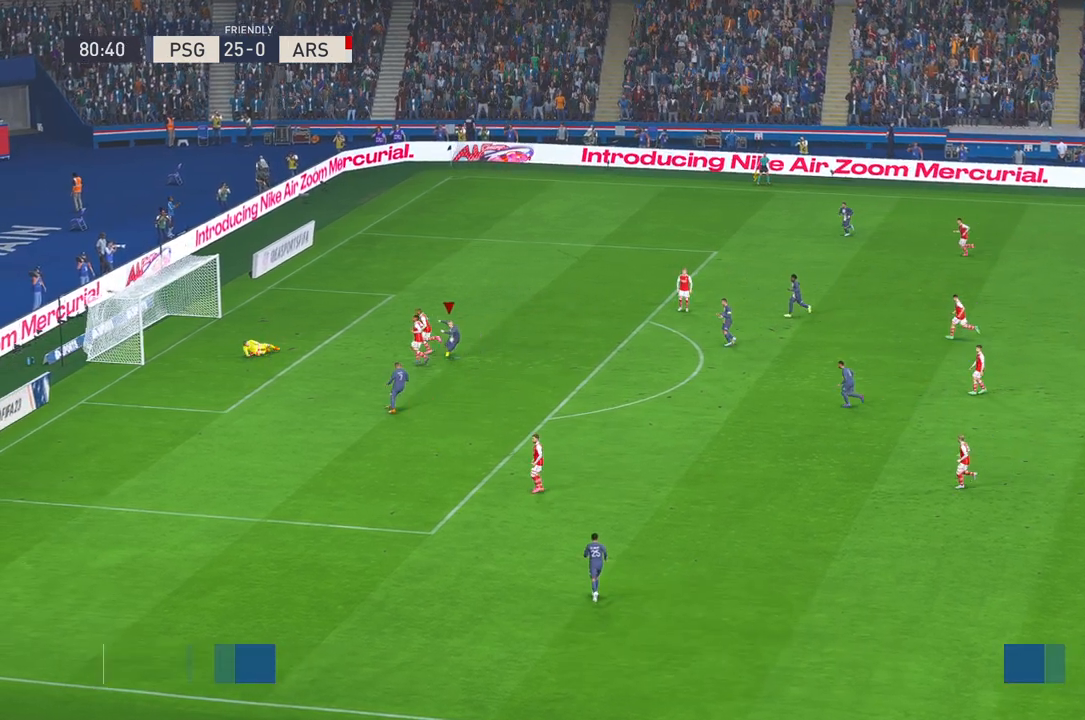
{"dt_ms": 500, "buttons": [], "left_stick": "down", "right_stick": "center", "events": [[250, "left_stick", "down"]]}
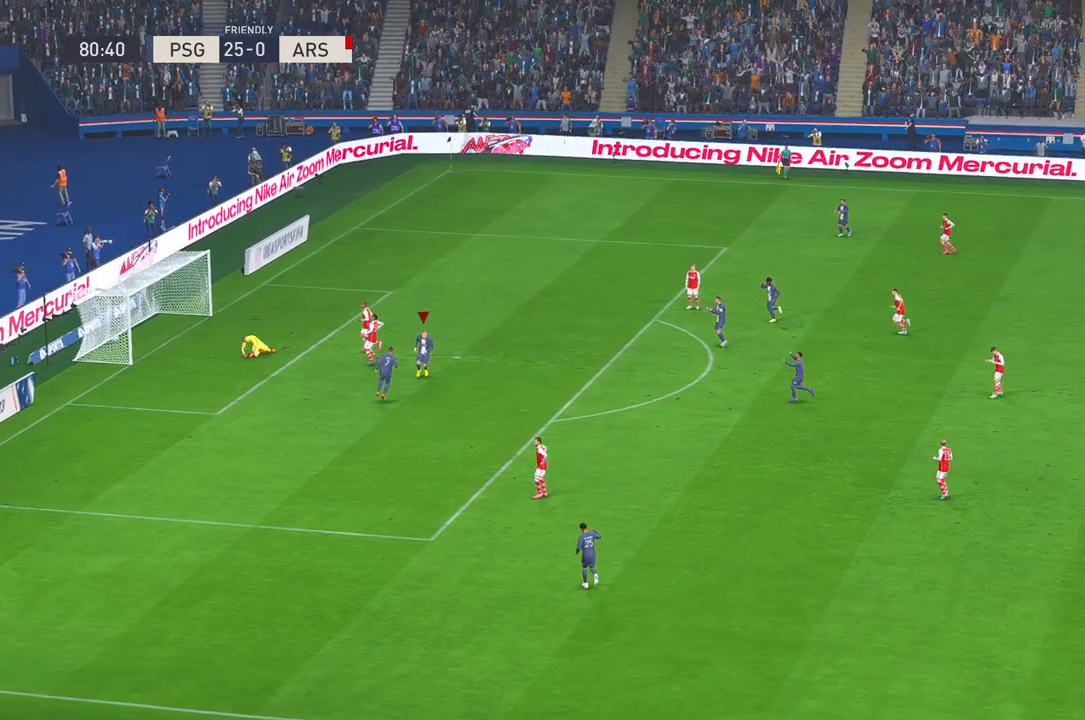
{"dt_ms": 500, "buttons": [], "left_stick": "down", "right_stick": "center", "events": []}
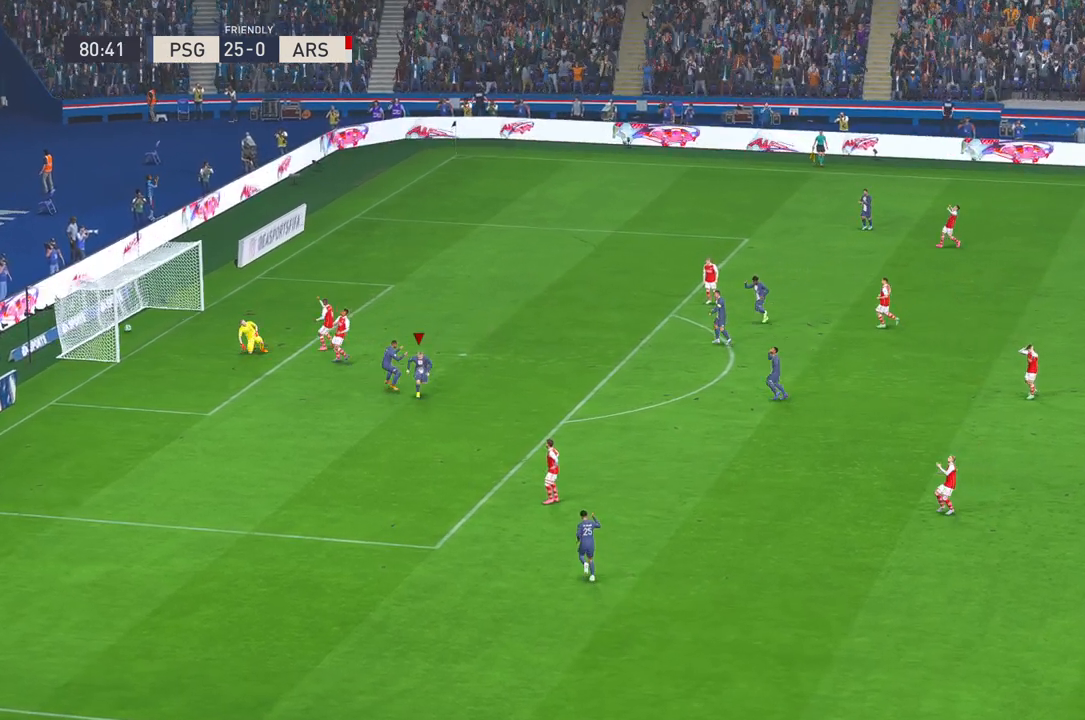
{"dt_ms": 500, "buttons": [], "left_stick": "down", "right_stick": "center", "events": []}
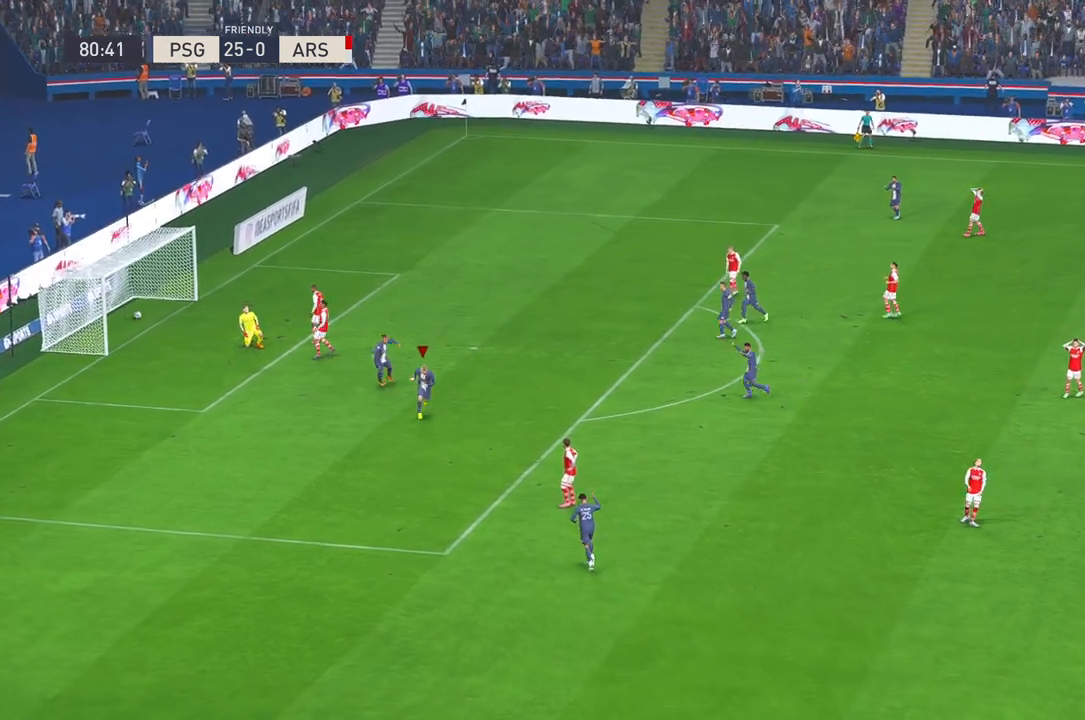
{"dt_ms": 500, "buttons": [], "left_stick": "down", "right_stick": "center", "events": []}
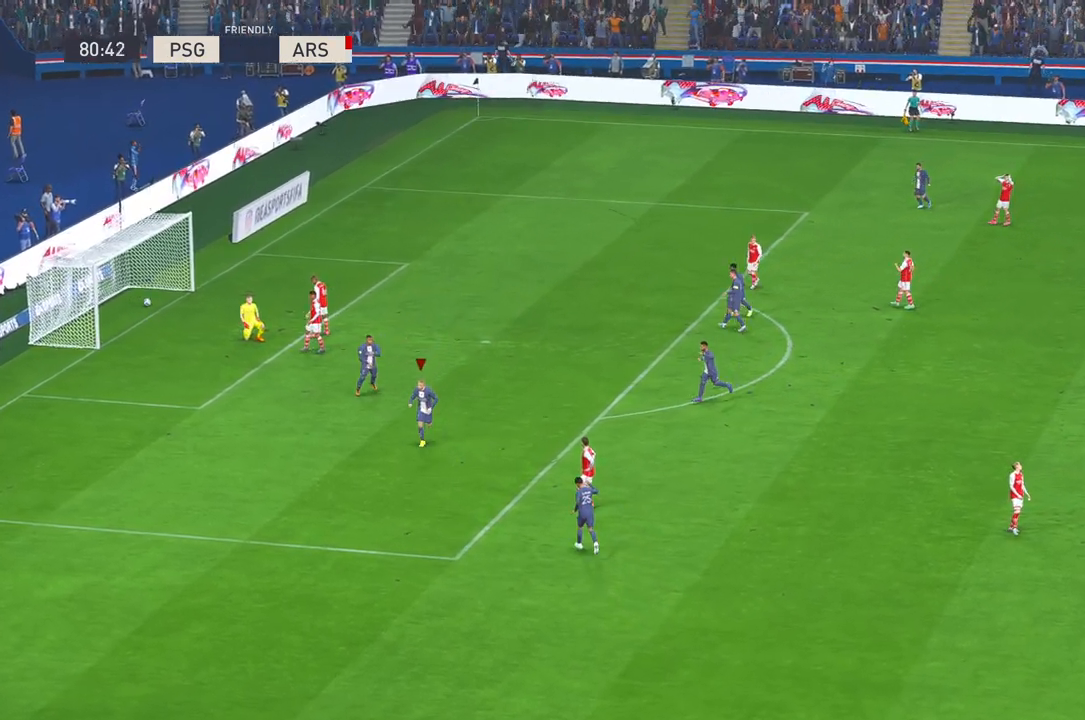
{"dt_ms": 500, "buttons": [], "left_stick": "center", "right_stick": "center", "events": [[183, "left_stick", "center"]]}
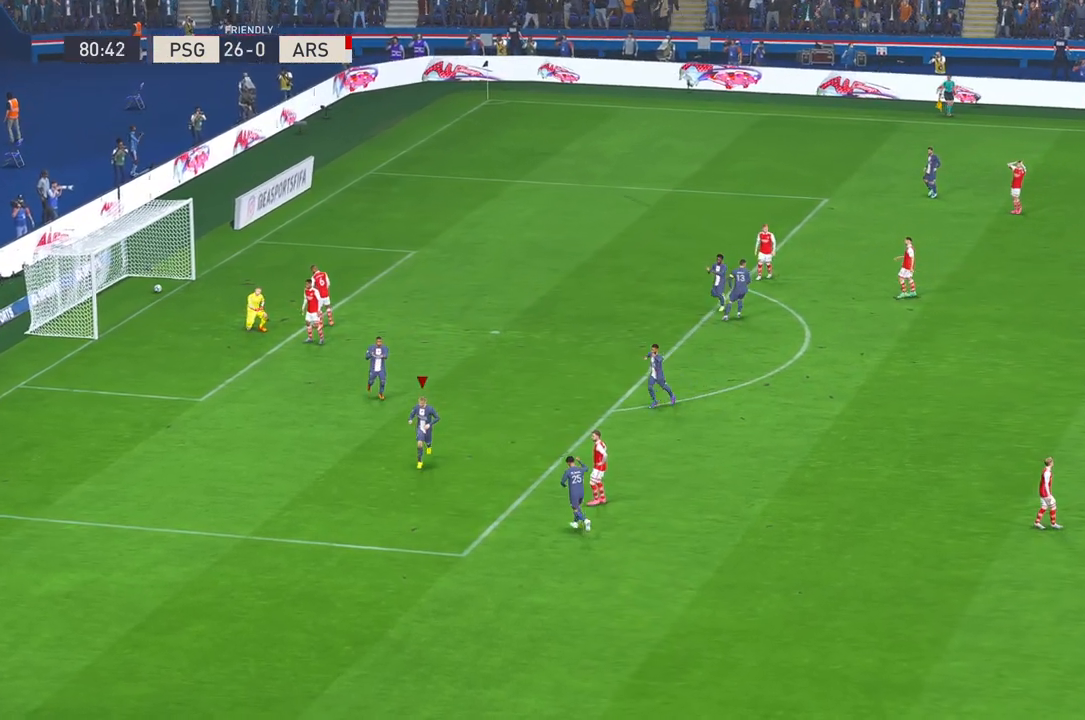
{"dt_ms": 500, "buttons": ["R2"], "left_stick": "center", "right_stick": "center", "events": [[317, "R2", "down"]]}
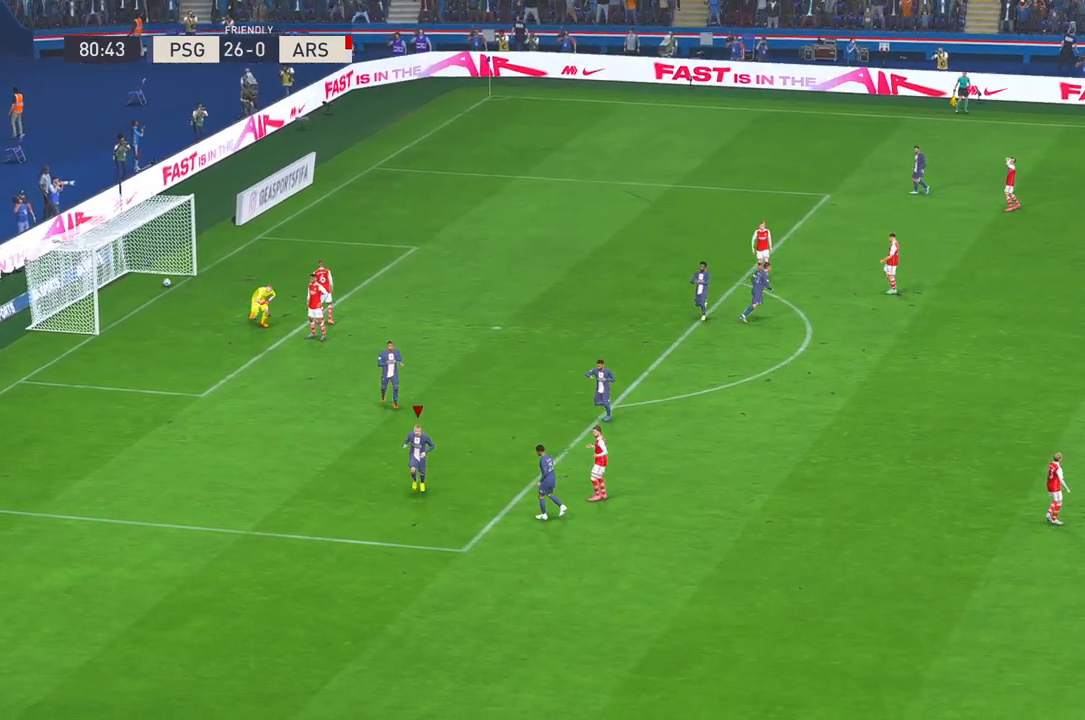
{"dt_ms": 500, "buttons": ["L2", "R2"], "left_stick": "up", "right_stick": "center", "events": [[383, "L2", "down"], [433, "left_stick", "up-left"], [483, "left_stick", "up"]]}
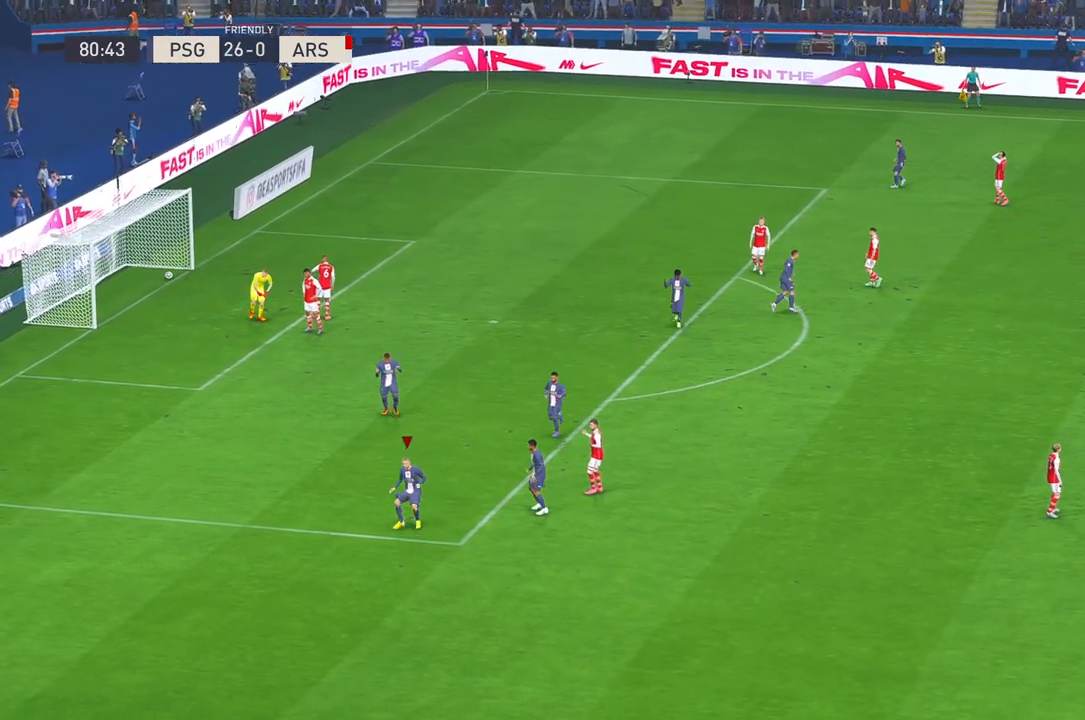
{"dt_ms": 500, "buttons": ["R2"], "left_stick": "center", "right_stick": "center", "events": [[333, "left_stick", "center"], [433, "L2", "up"]]}
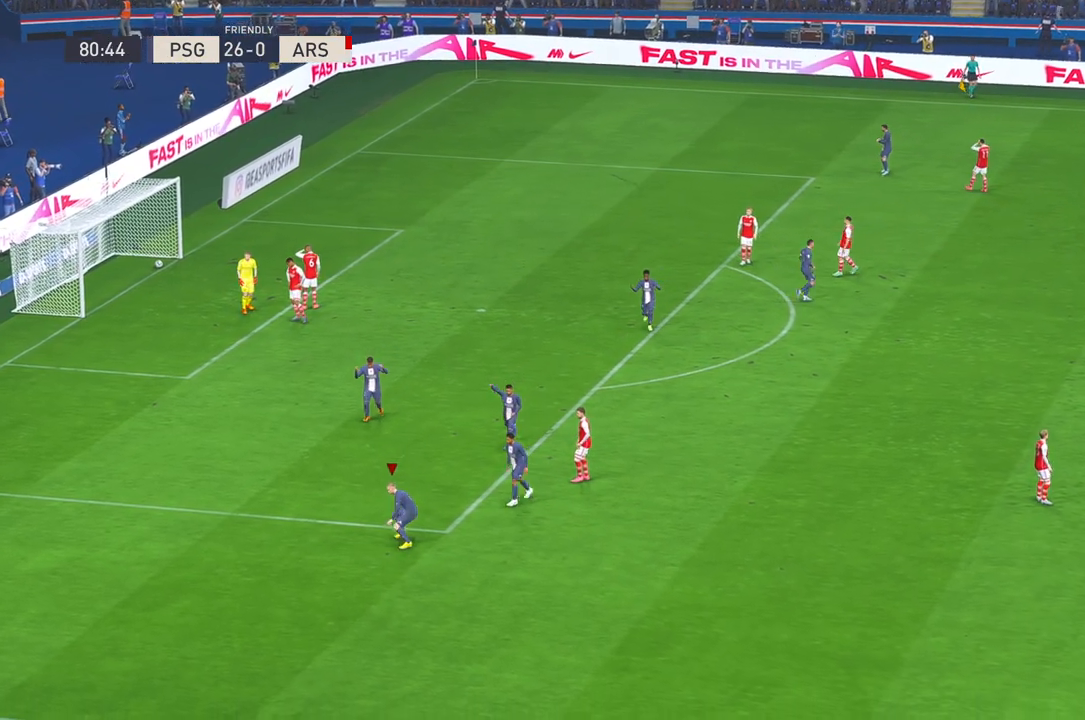
{"dt_ms": 500, "buttons": [], "left_stick": "center", "right_stick": "center", "events": [[300, "R2", "up"]]}
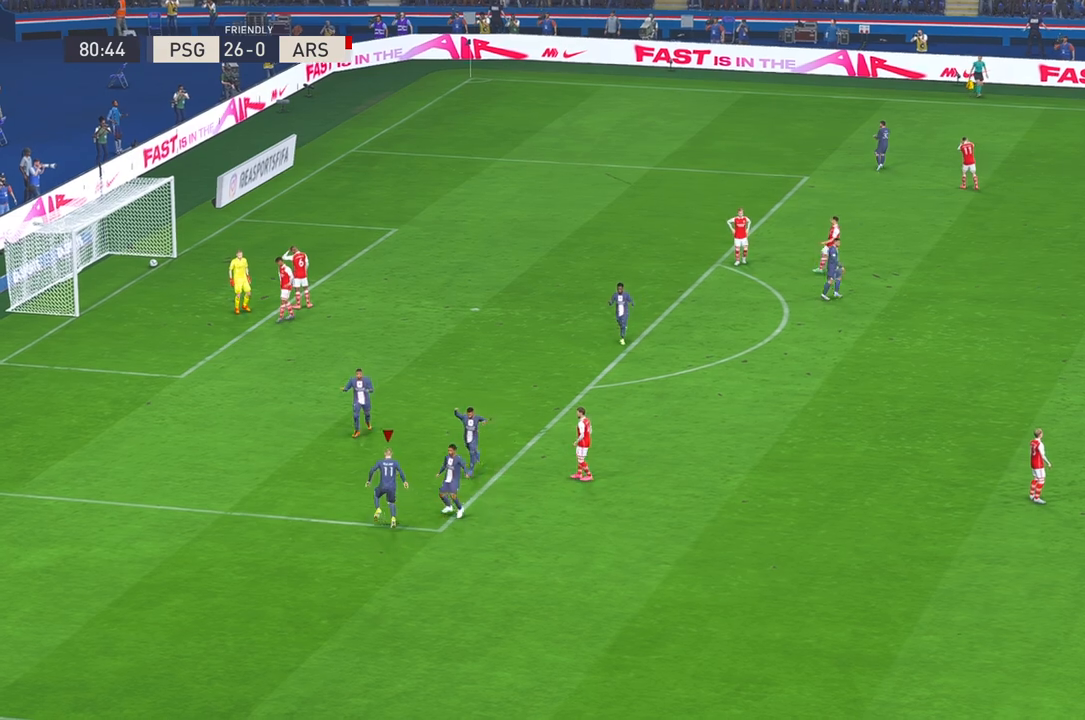
{"dt_ms": 500, "buttons": [], "left_stick": "center", "right_stick": "center", "events": []}
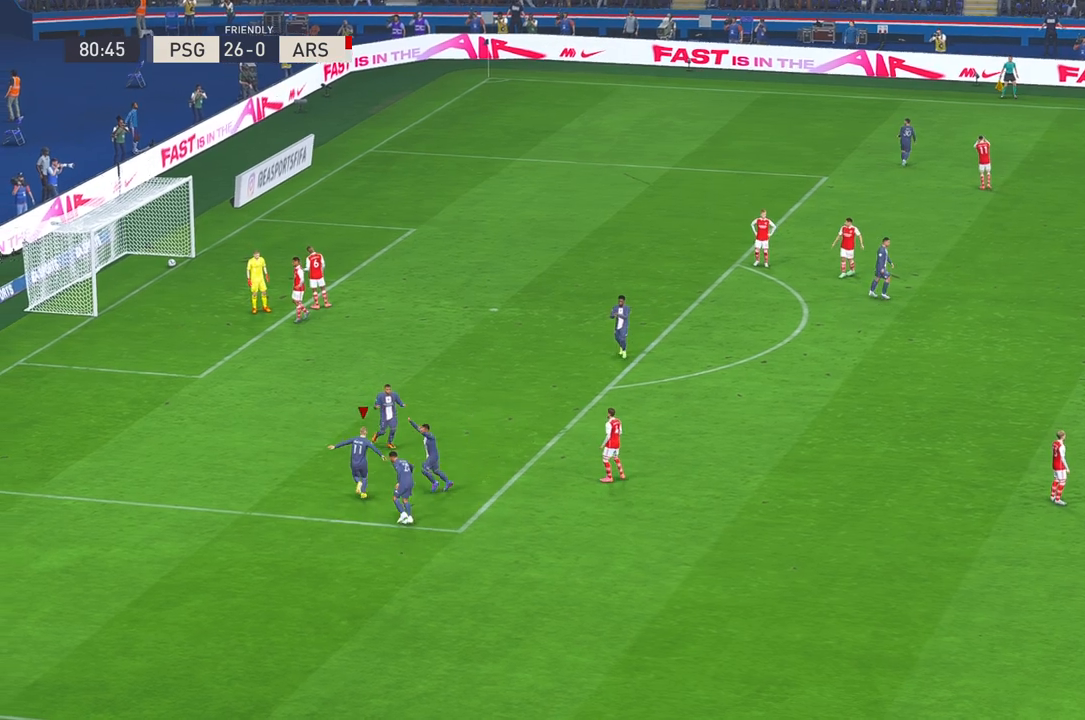
{"dt_ms": 500, "buttons": [], "left_stick": "center", "right_stick": "center", "events": [[17, "left_stick", "down"], [167, "right_stick", "down-left"], [250, "left_stick", "center"], [250, "right_stick", "center"]]}
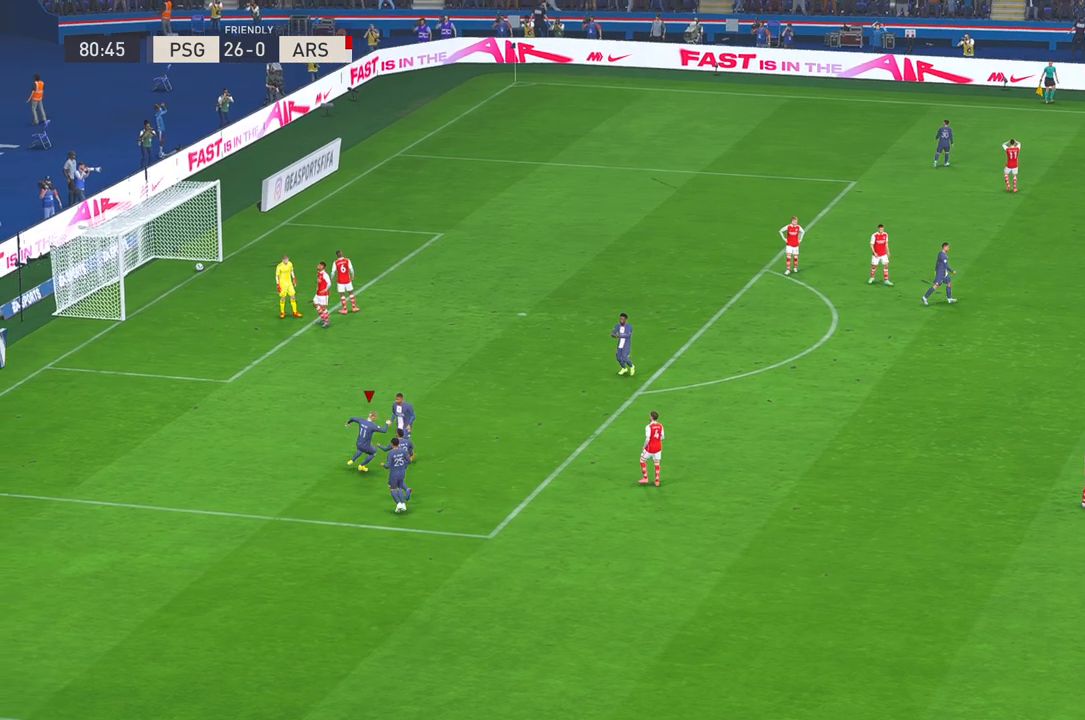
{"dt_ms": 500, "buttons": [], "left_stick": "center", "right_stick": "center", "events": []}
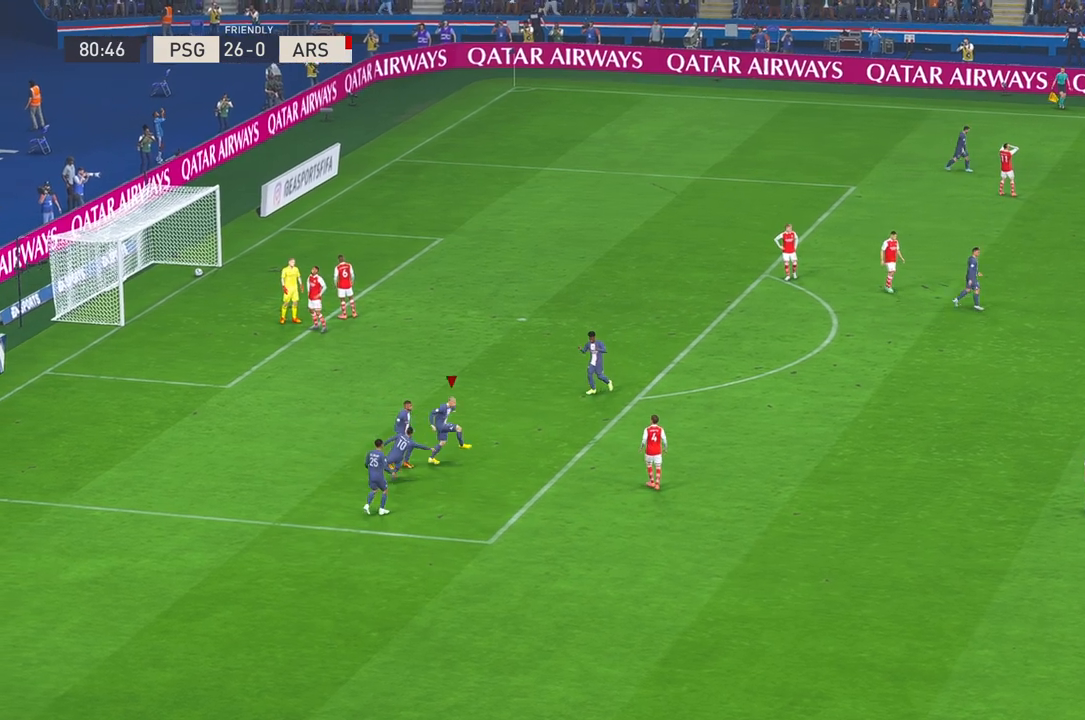
{"dt_ms": 500, "buttons": [], "left_stick": "center", "right_stick": "center", "events": []}
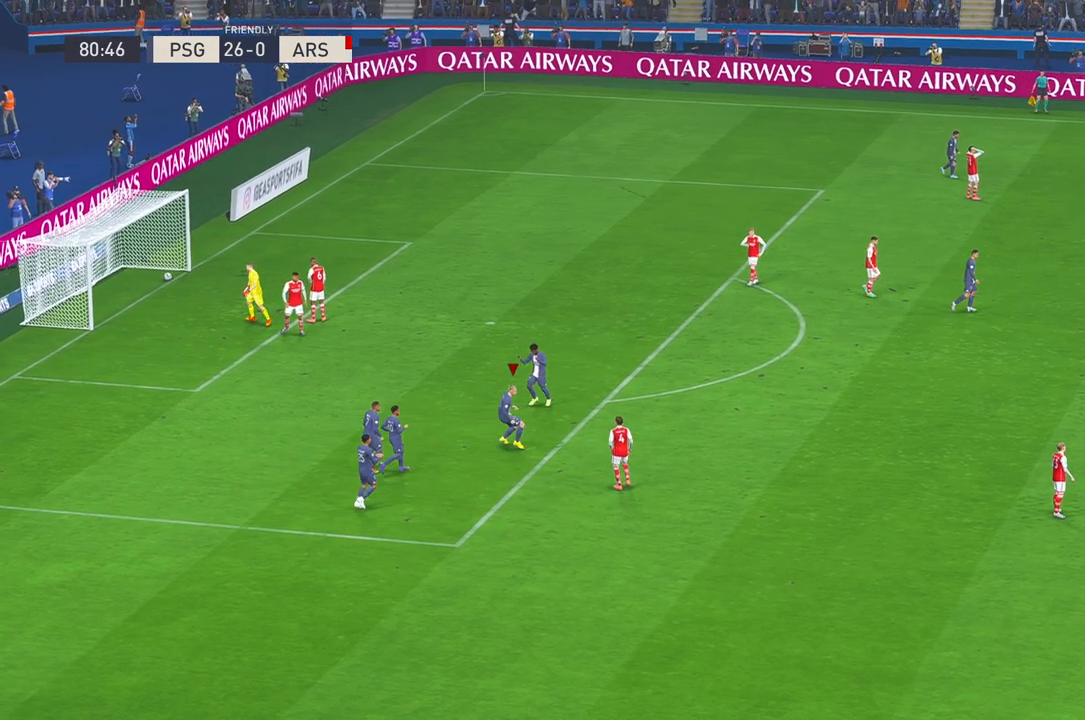
{"dt_ms": 500, "buttons": [], "left_stick": "center", "right_stick": "center", "events": []}
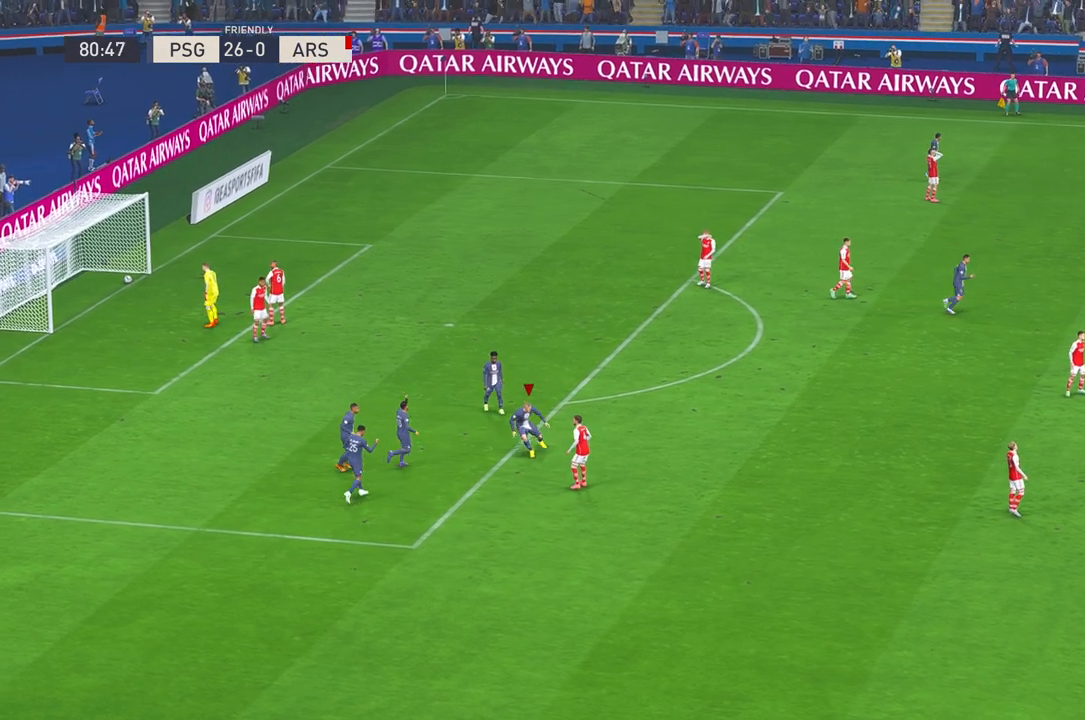
{"dt_ms": 500, "buttons": [], "left_stick": "center", "right_stick": "center", "events": []}
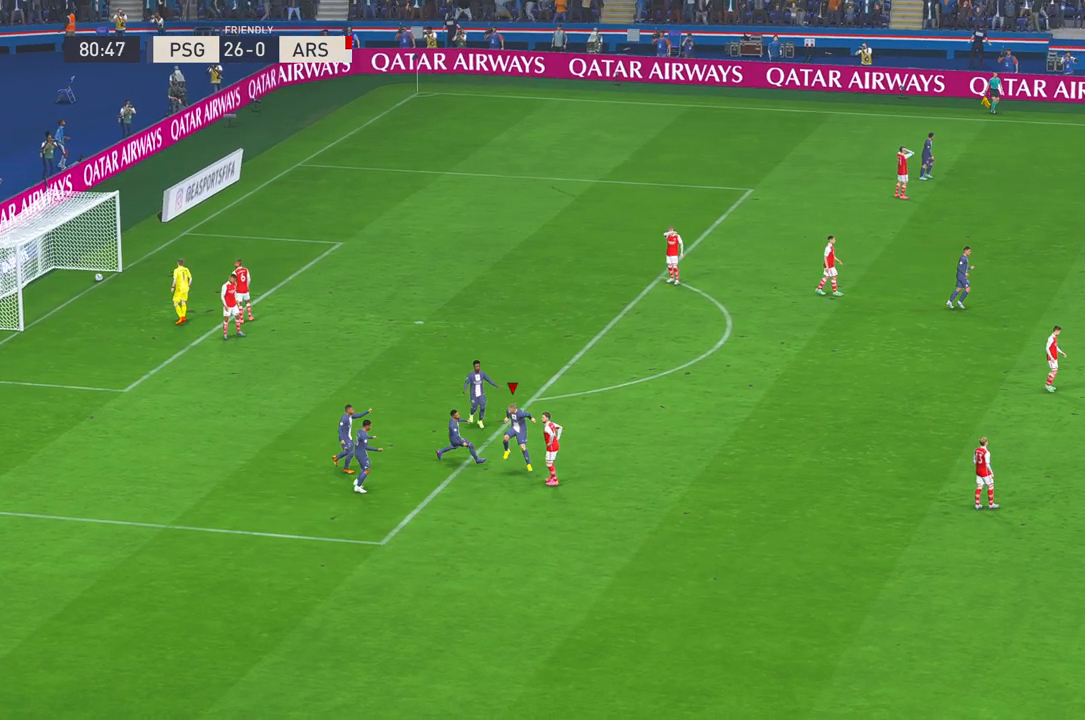
{"dt_ms": 500, "buttons": [], "left_stick": "center", "right_stick": "center", "events": []}
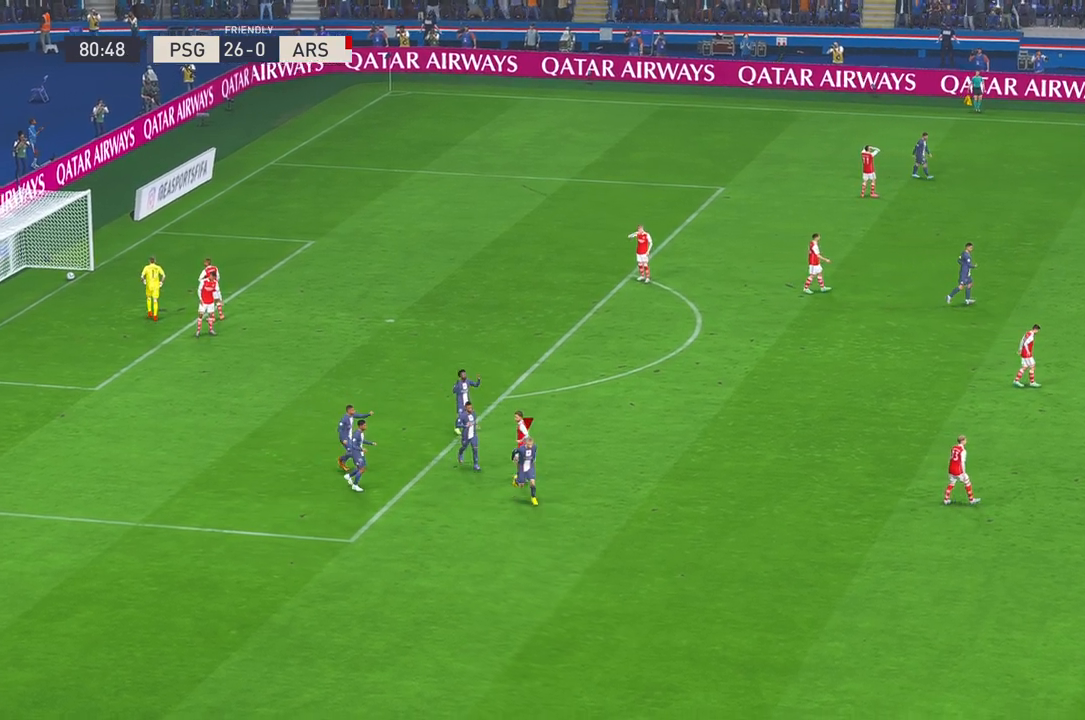
{"dt_ms": 500, "buttons": ["R1"], "left_stick": "center", "right_stick": "center", "events": [[283, "L1", "down"], [317, "R1", "down"], [367, "R1", "up"], [383, "R1", "down"], [467, "L1", "up"]]}
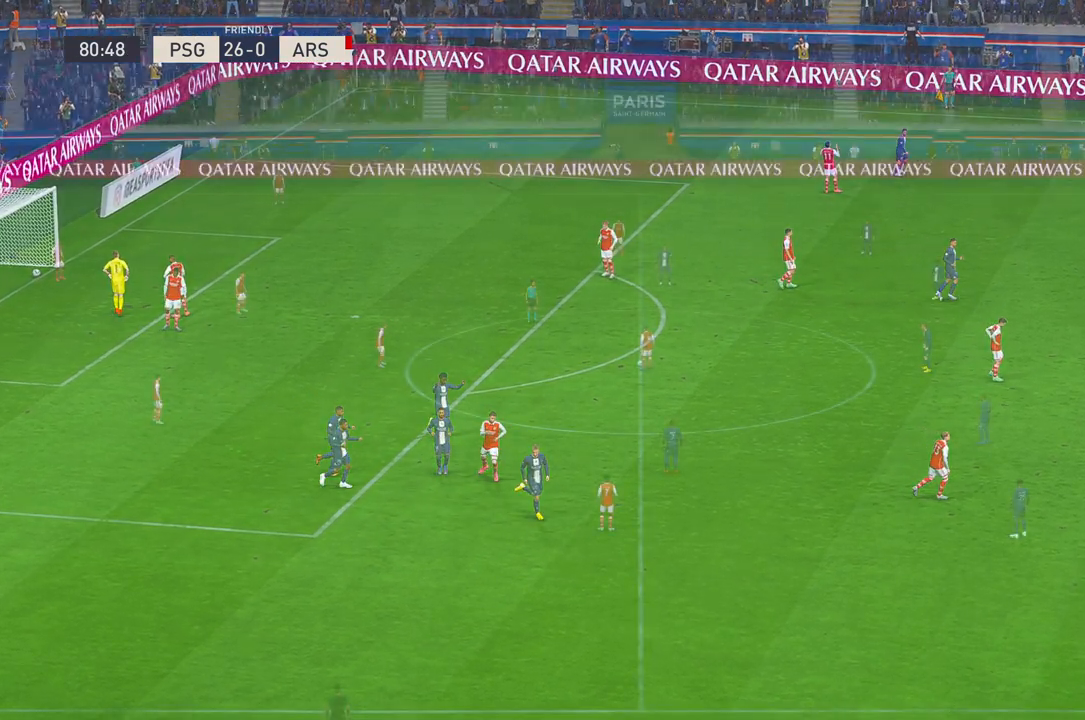
{"dt_ms": 500, "buttons": [], "left_stick": "center", "right_stick": "center", "events": [[67, "R1", "up"]]}
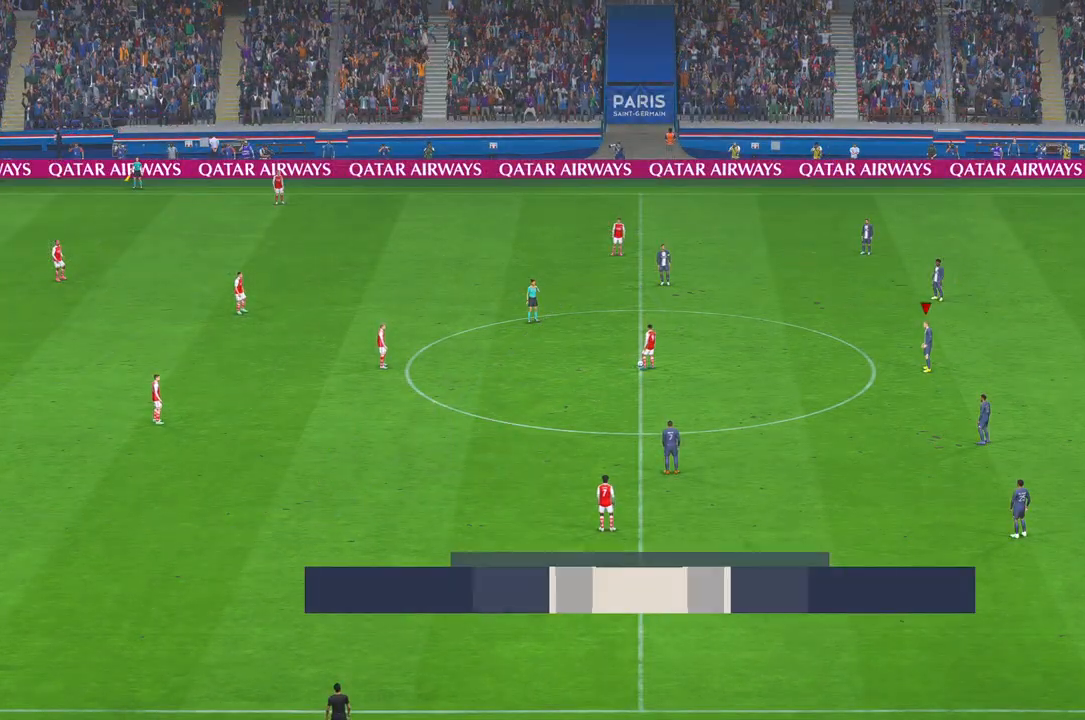
{"dt_ms": 1000, "buttons": ["R2"], "left_stick": "up-left", "right_stick": "center"}
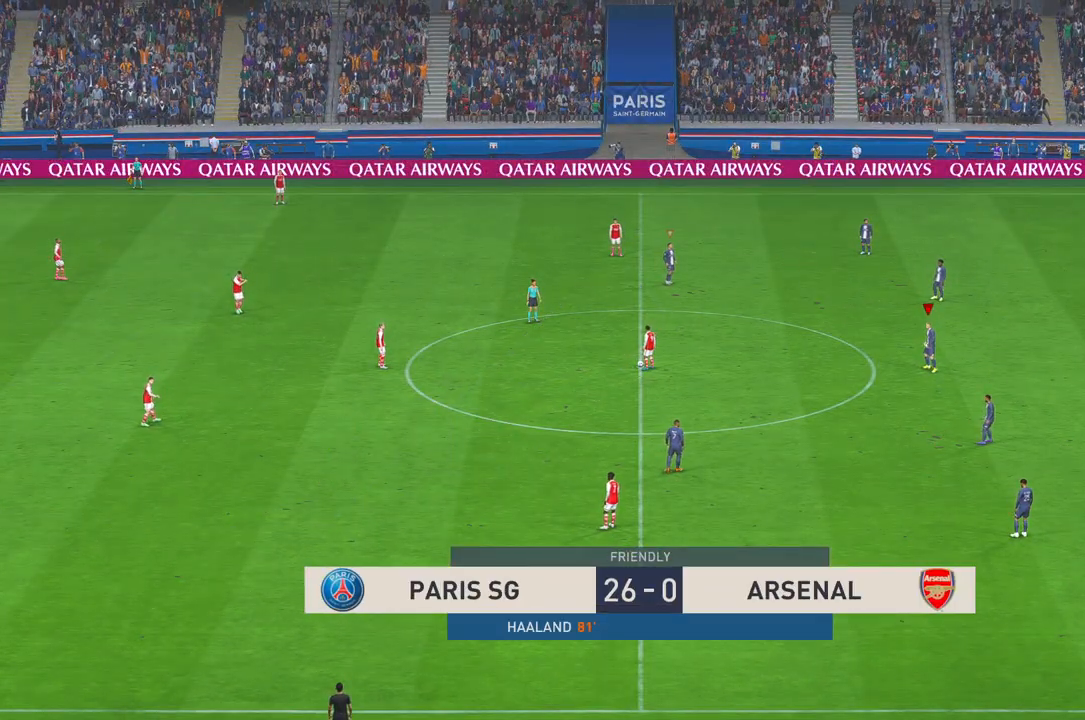
{"dt_ms": 500, "buttons": ["R2"], "left_stick": "up-left", "right_stick": "center", "events": []}
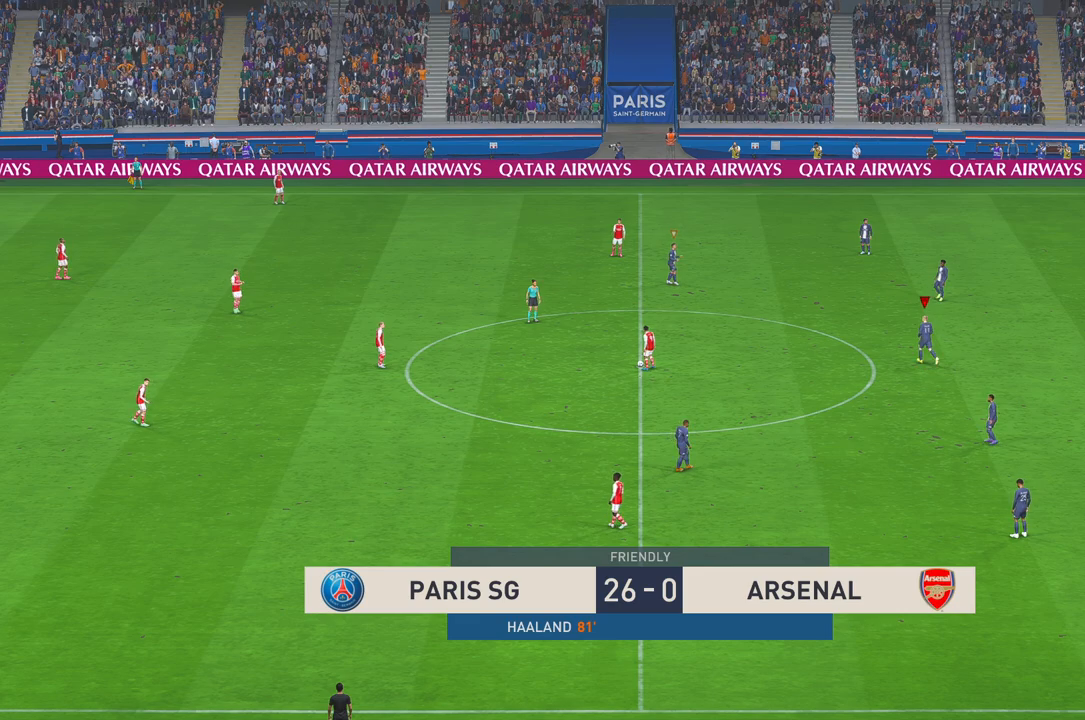
{"dt_ms": 500, "buttons": ["R2"], "left_stick": "left", "right_stick": "center"}
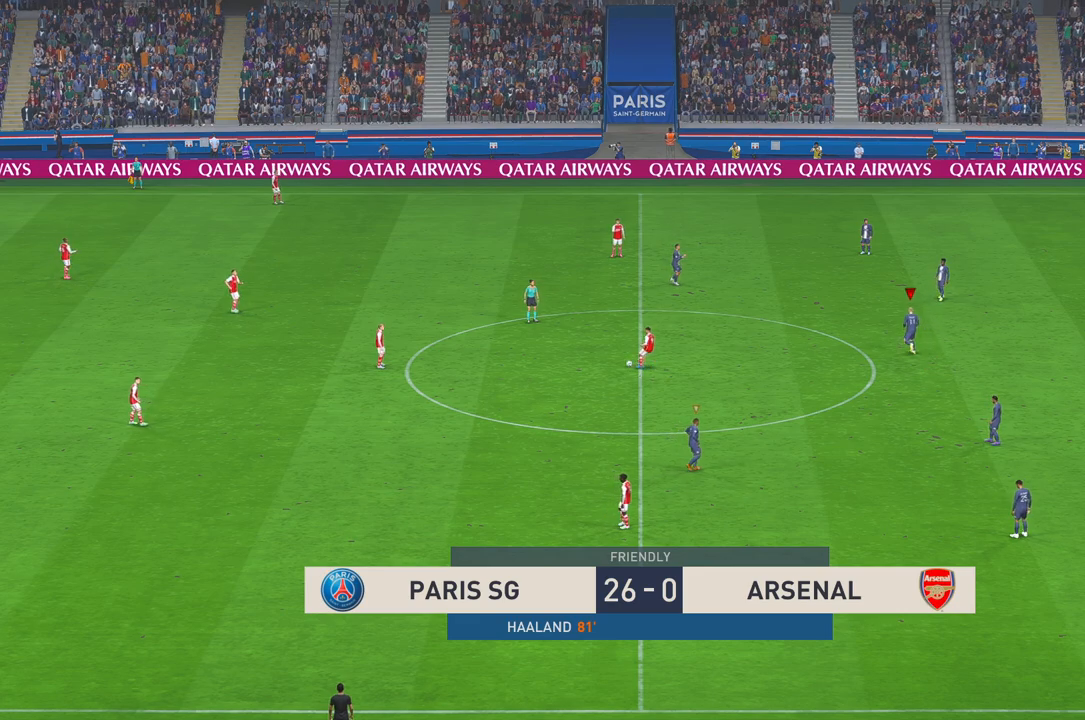
{"dt_ms": 500, "buttons": ["R2"], "left_stick": "left", "right_stick": "center", "events": []}
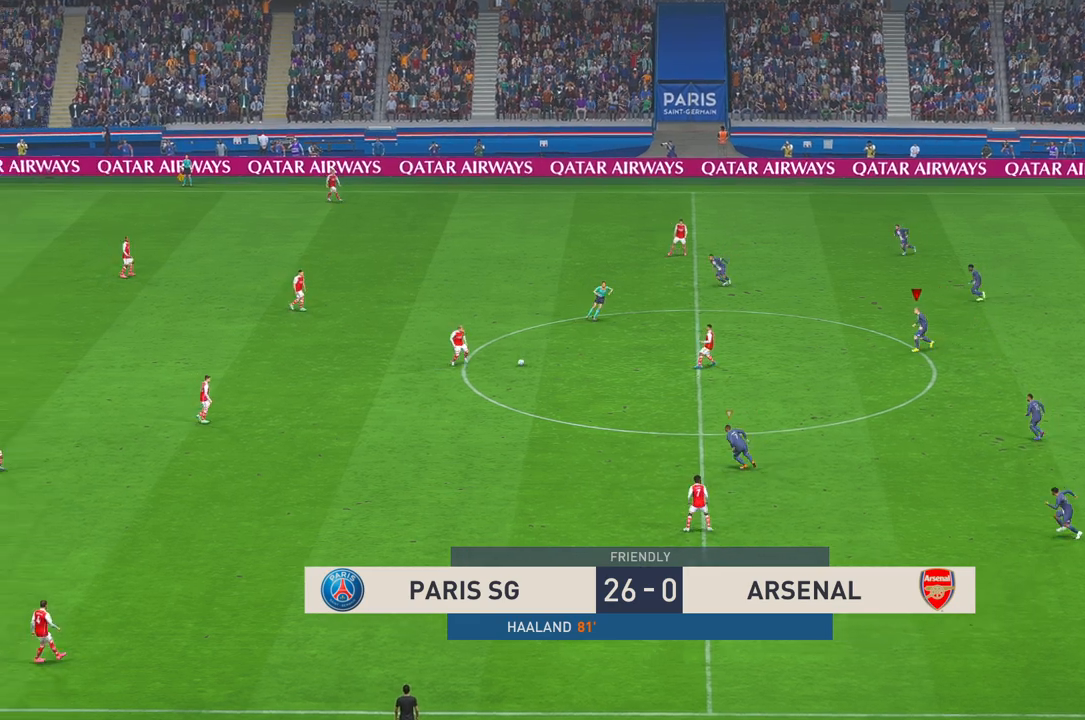
{"dt_ms": 500, "buttons": ["R2"], "left_stick": "left", "right_stick": "center", "events": []}
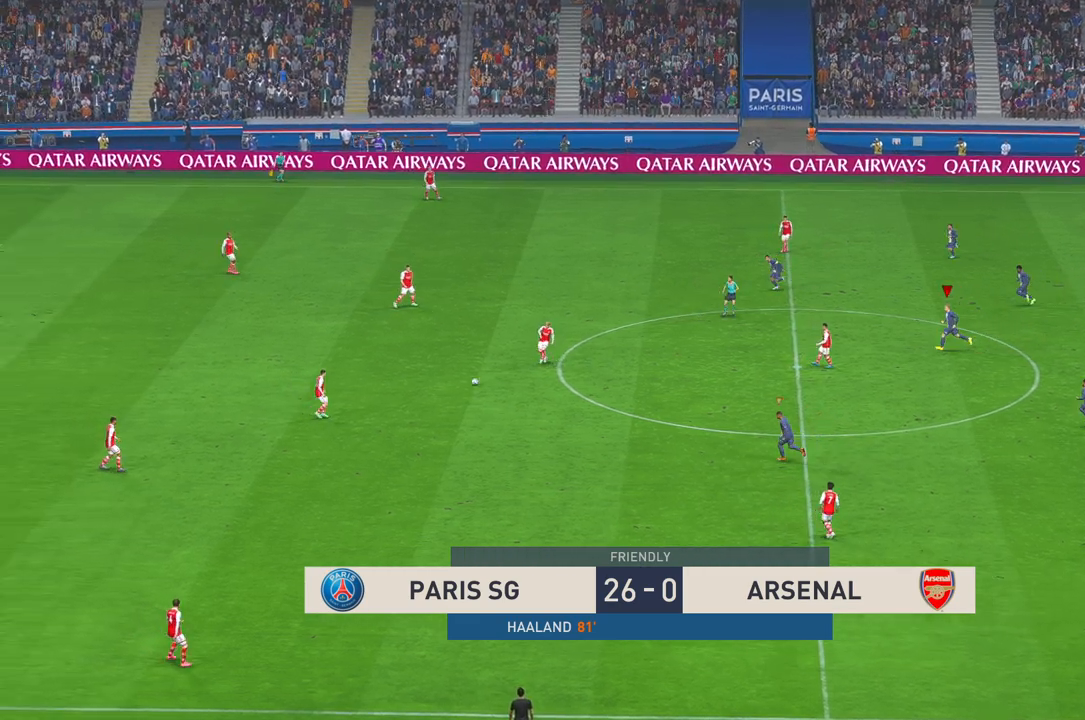
{"dt_ms": 500, "buttons": ["R2"], "left_stick": "left", "right_stick": "center", "events": [[167, "L1", "down"], [267, "L1", "up"], [333, "SELECT", "down"], [350, "SELECT", "up"]]}
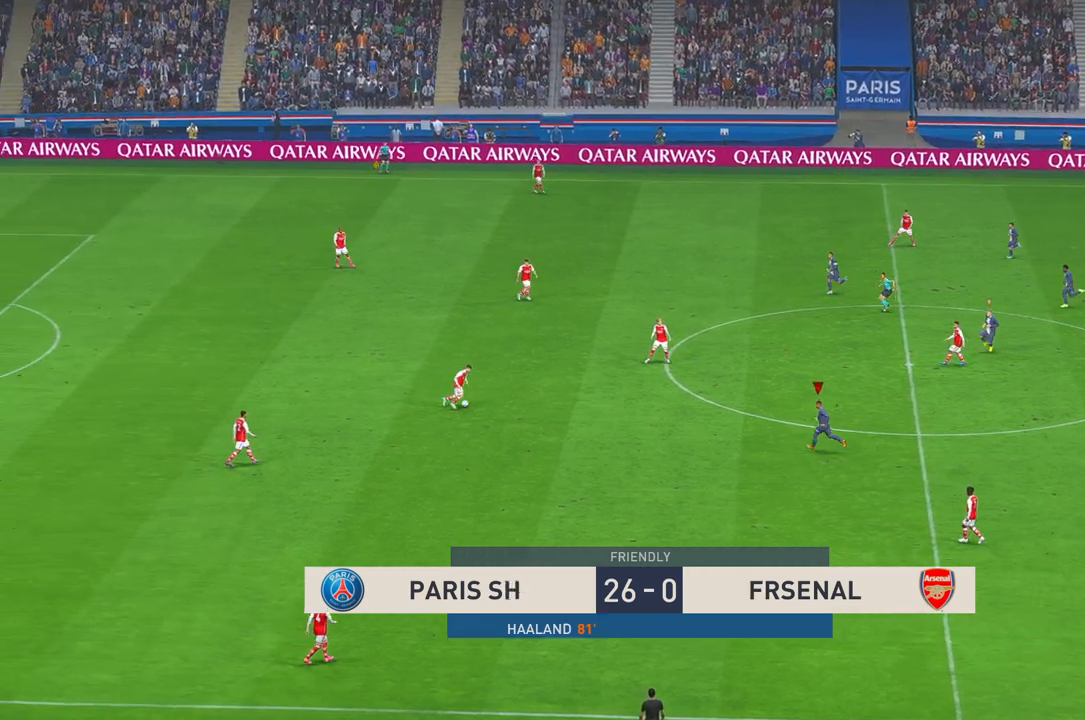
{"dt_ms": 500, "buttons": ["R2"], "left_stick": "up-left", "right_stick": "center", "events": [[233, "left_stick", "up-left"]]}
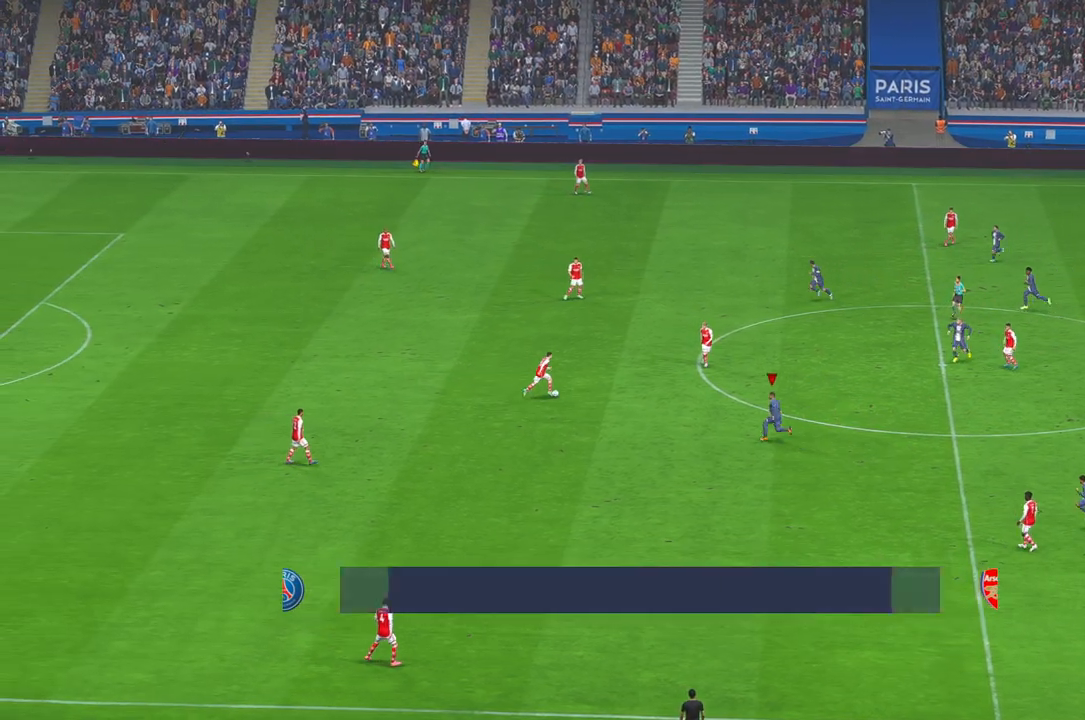
{"dt_ms": 500, "buttons": ["R2"], "left_stick": "up-left", "right_stick": "center", "events": []}
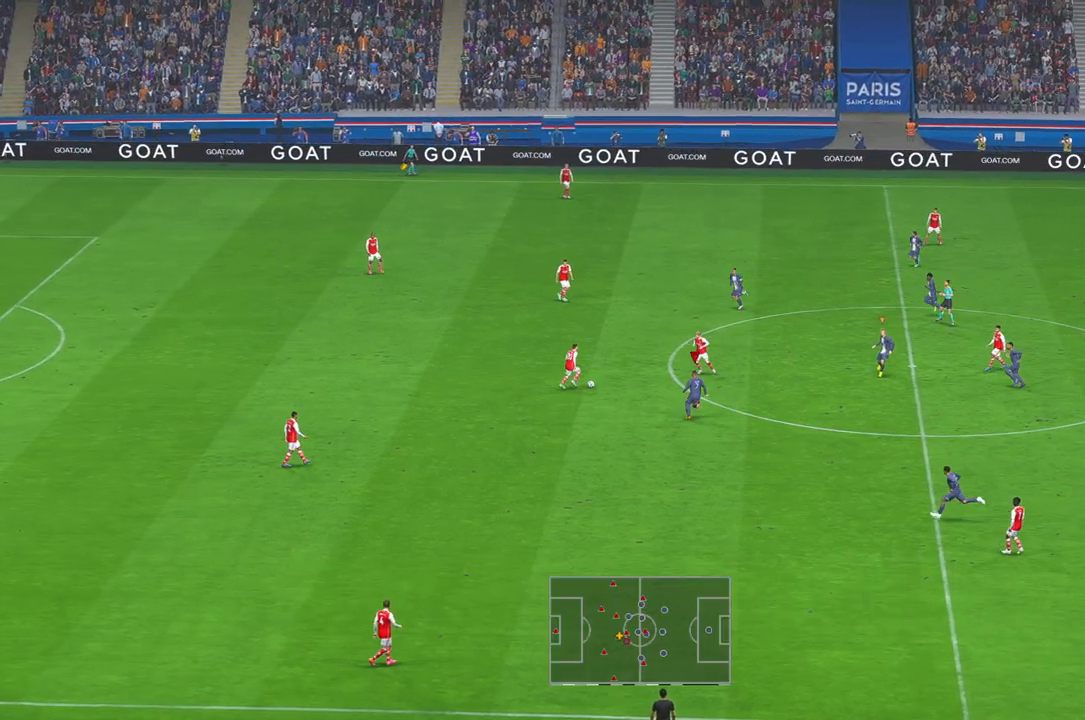
{"dt_ms": 500, "buttons": ["A", "R2"], "left_stick": "up-left", "right_stick": "center", "events": [[500, "A", "down"]]}